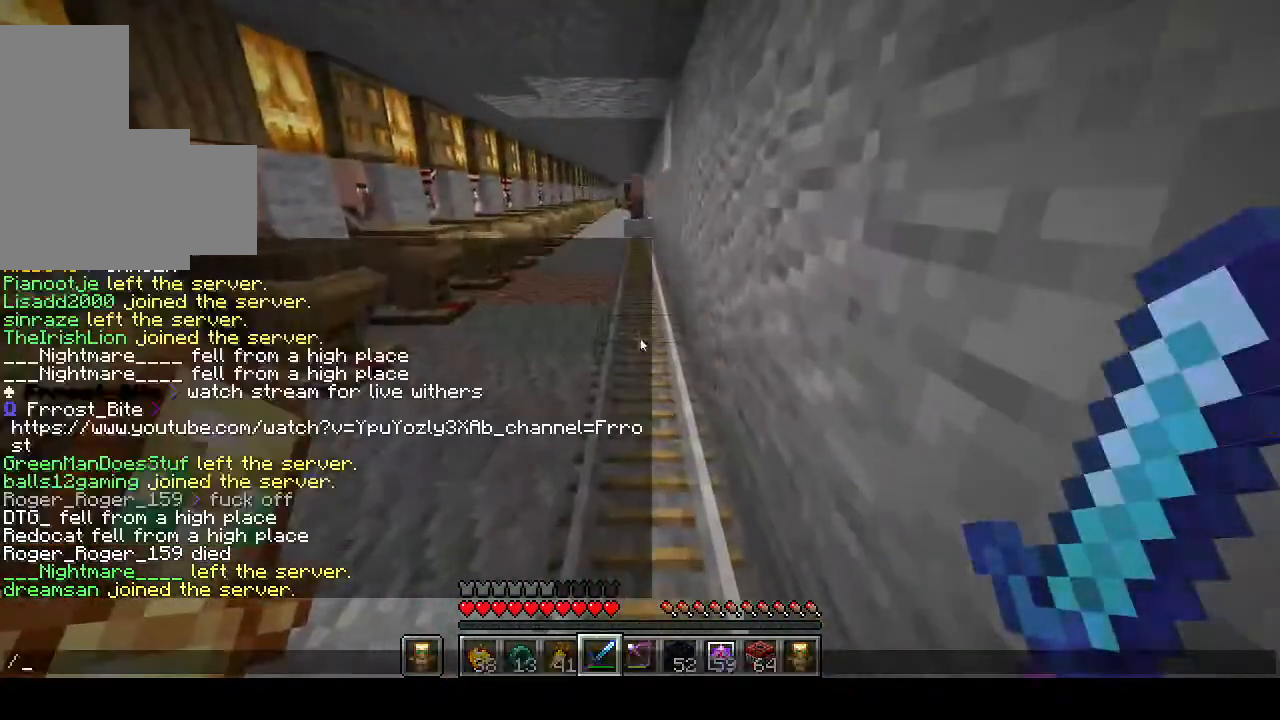
Gameplay with keyboard and mouse; each line is a JSON object with the keys and mouse buttons held at the frame after it. "events" lists presses ("down") and releases ("up") of "a", "d", "s", "w", "mouse_left" and "mouse_right" between this image and that frame as [ms after this image, input, new state], when the widget could be followed in between. "mouse_left", "mouse_right" = the "left", "right" buttons of the "mouse" list. No other keys are recorded. Fast repeated clicks can show as one long hold. Mouse movement is not recorded.
{"keys": [], "mouse": [], "events": []}
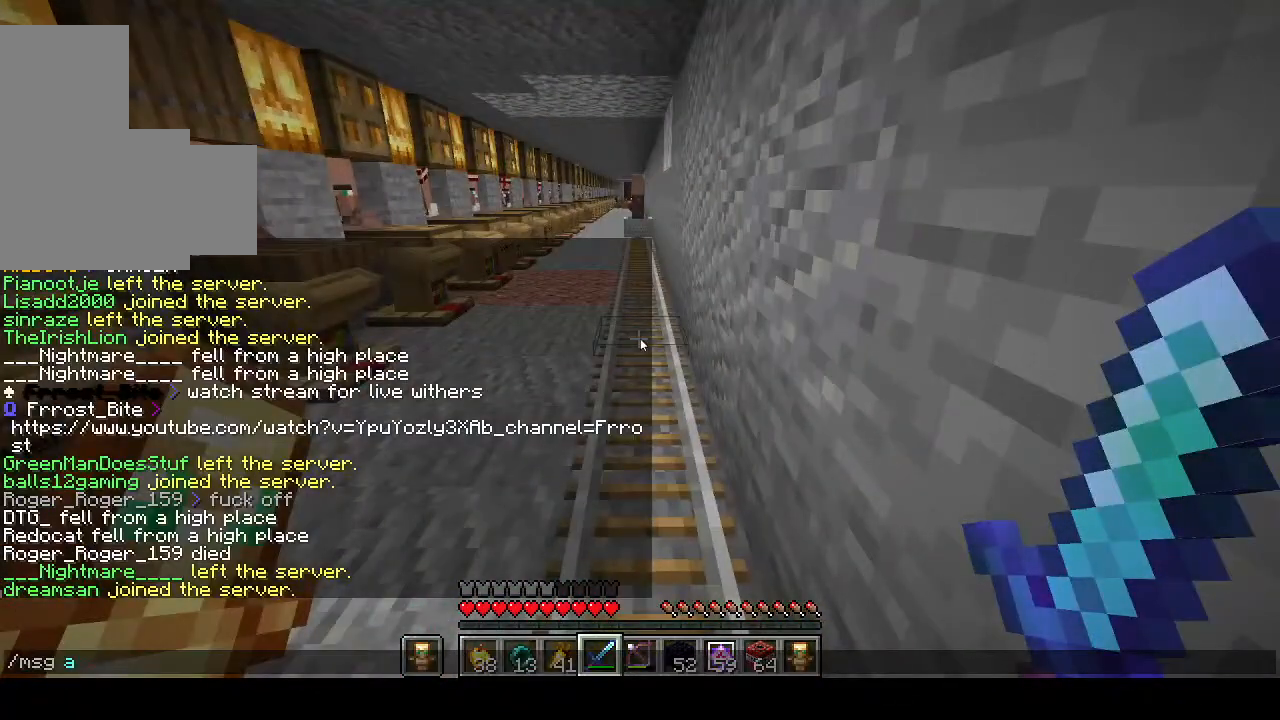
{"keys": [], "mouse": [], "events": []}
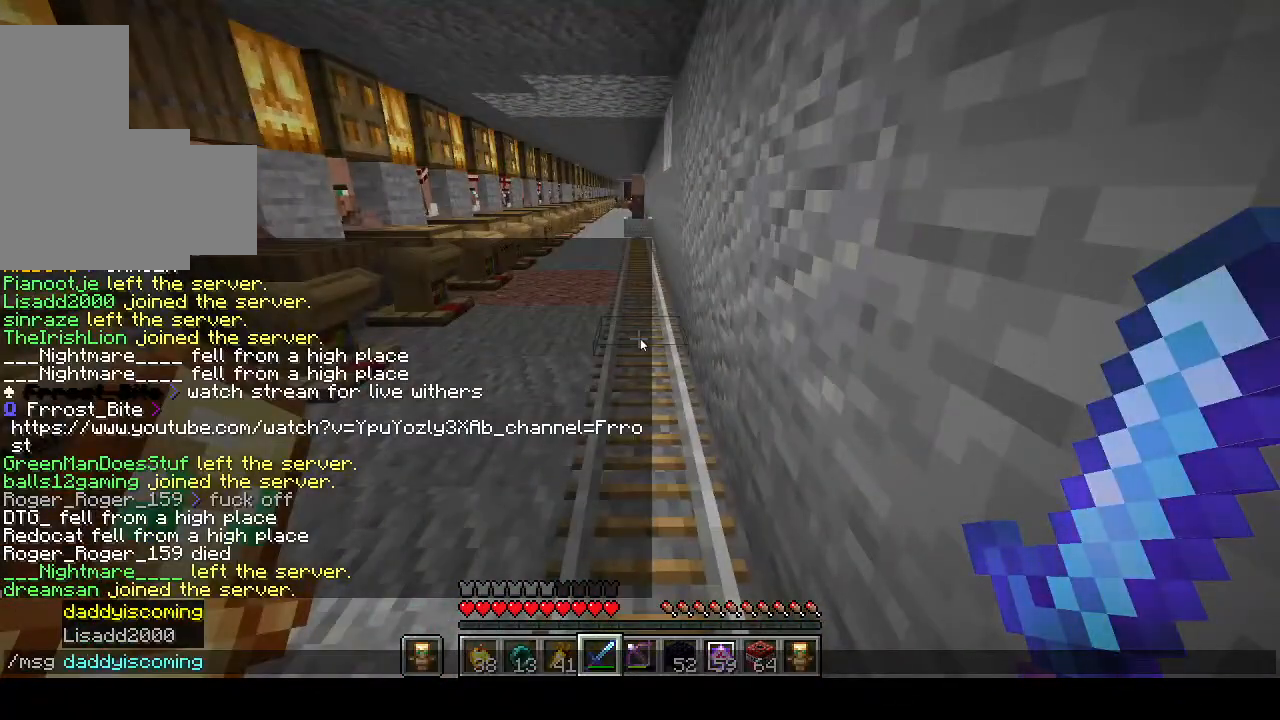
{"keys": [], "mouse": [], "events": []}
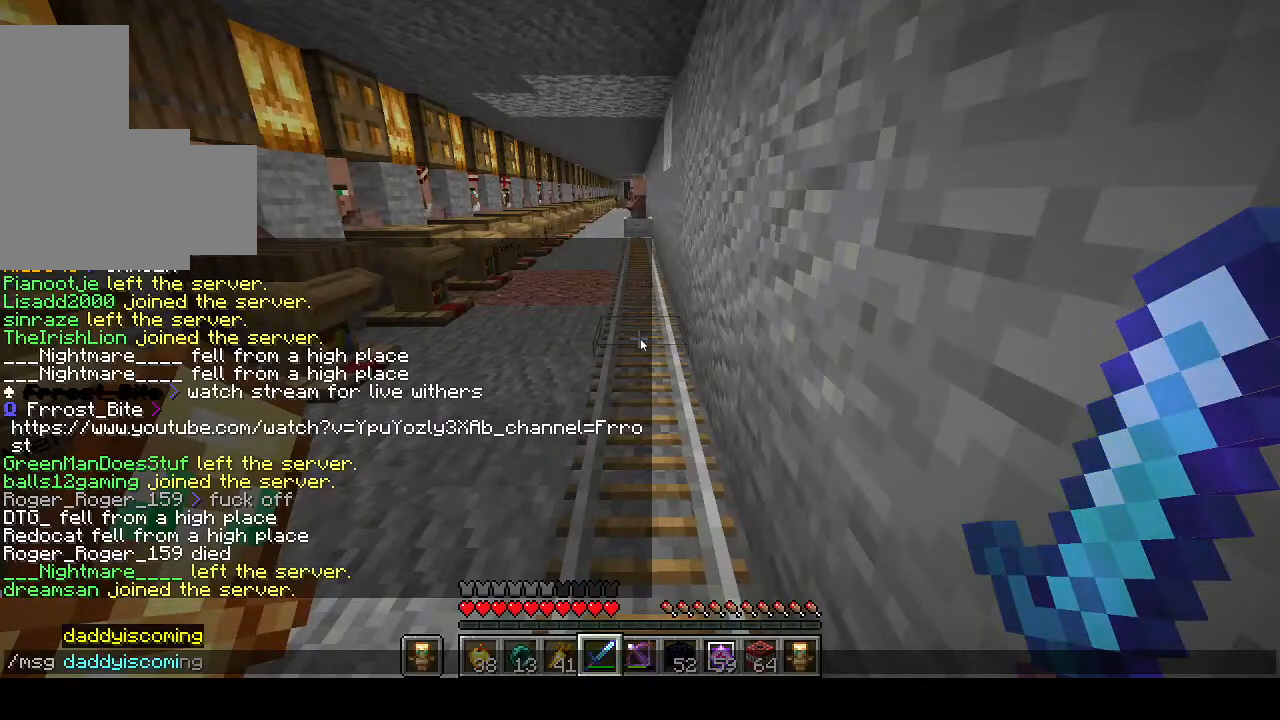
{"keys": [], "mouse": [], "events": []}
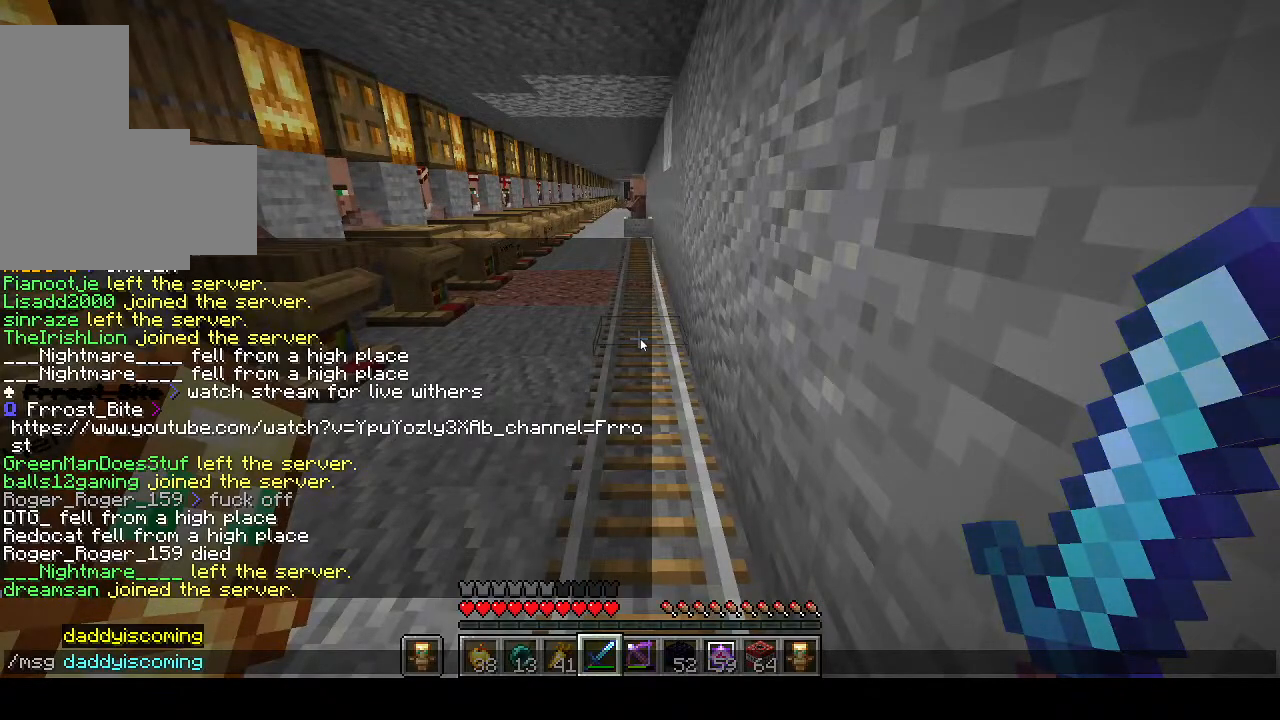
{"keys": [], "mouse": [], "events": []}
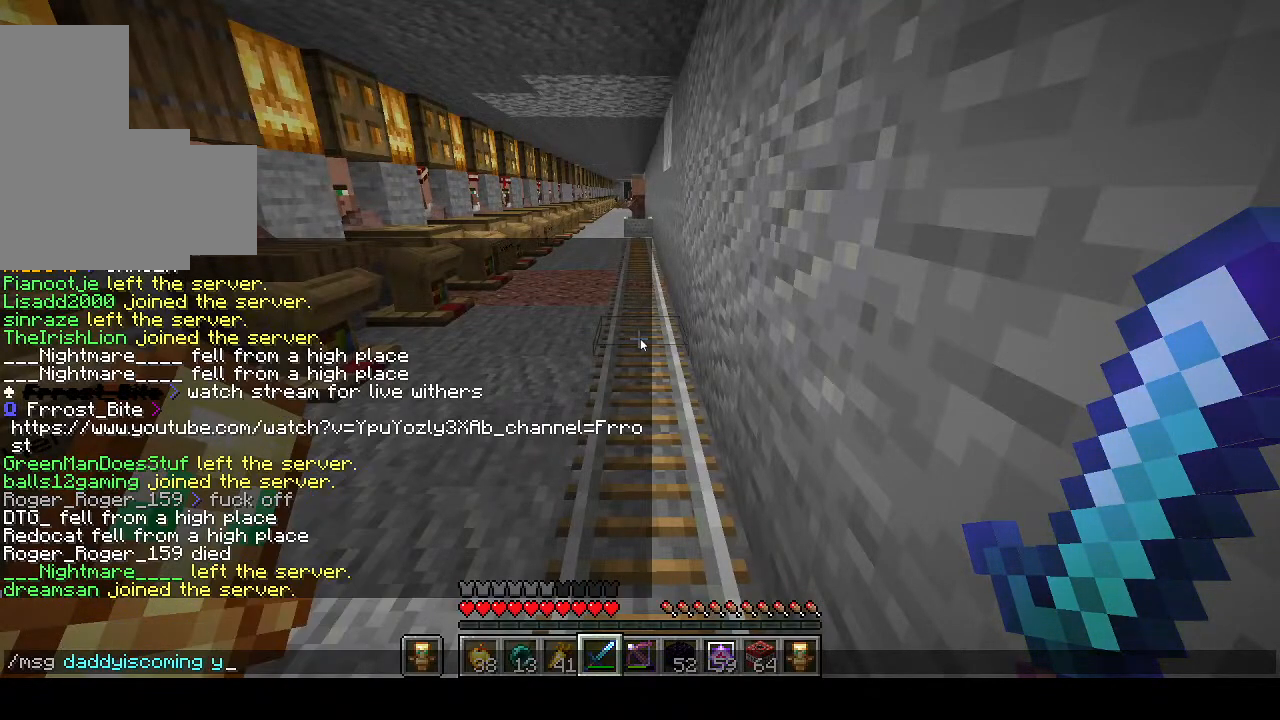
{"keys": ["a", "w"], "mouse": [], "events": [[267, "w", "down"], [367, "a", "down"]]}
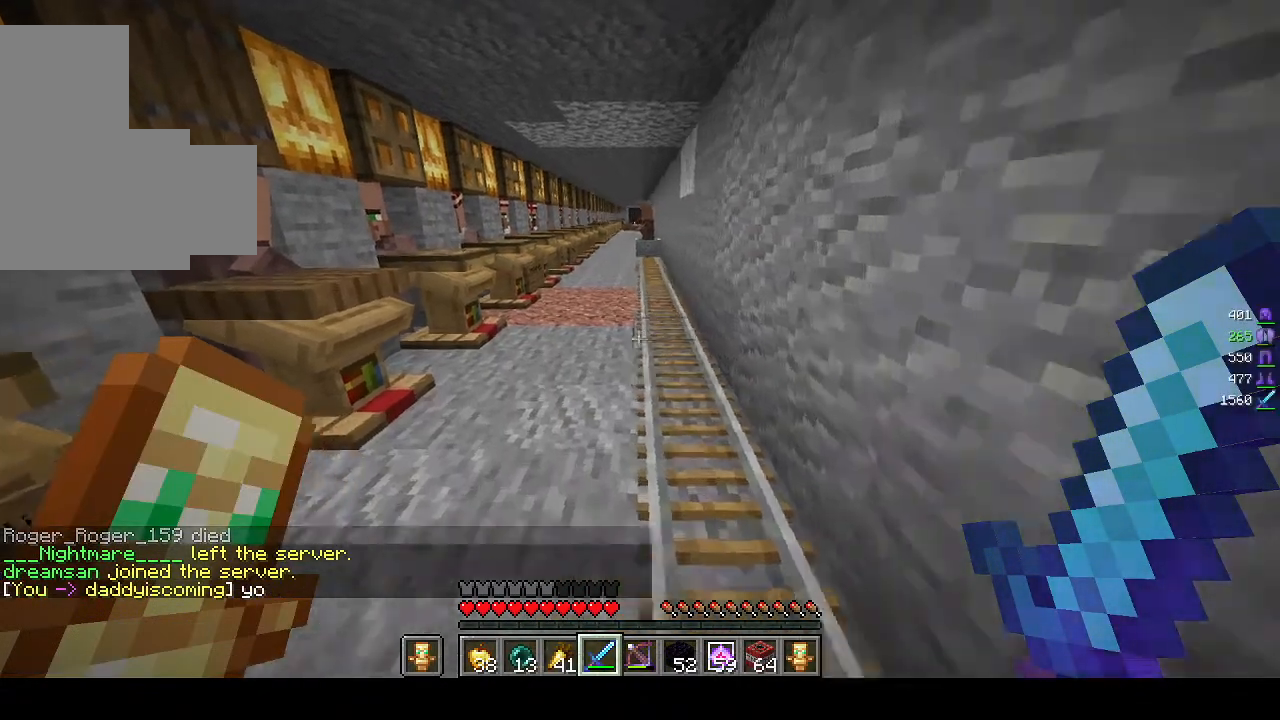
{"keys": ["w"], "mouse": [], "events": [[67, "a", "up"]]}
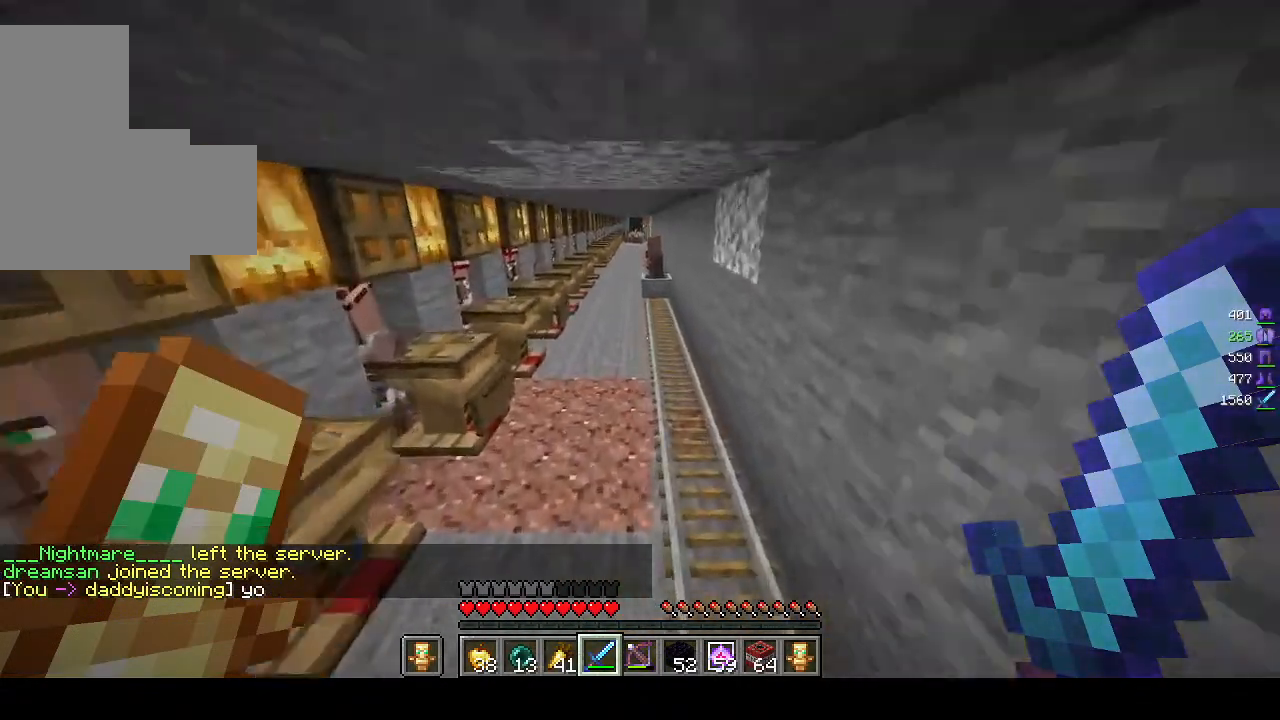
{"keys": ["w"], "mouse": [], "events": []}
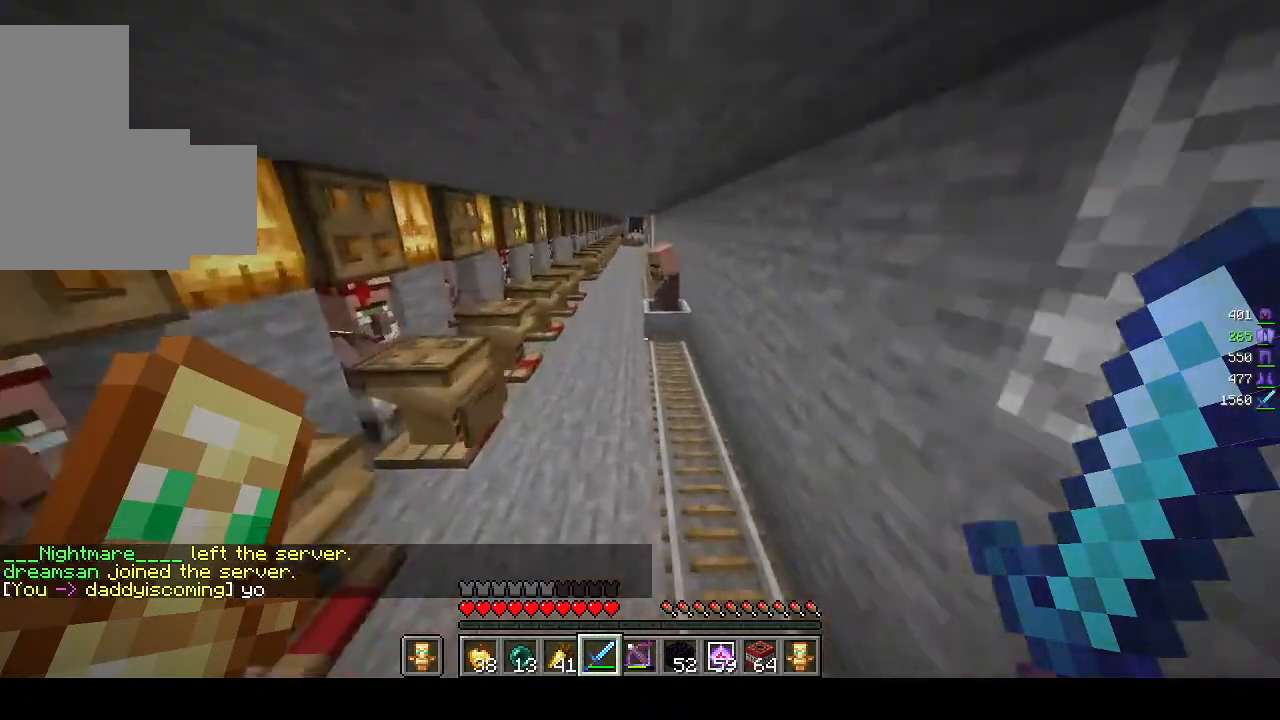
{"keys": ["w"], "mouse": [], "events": []}
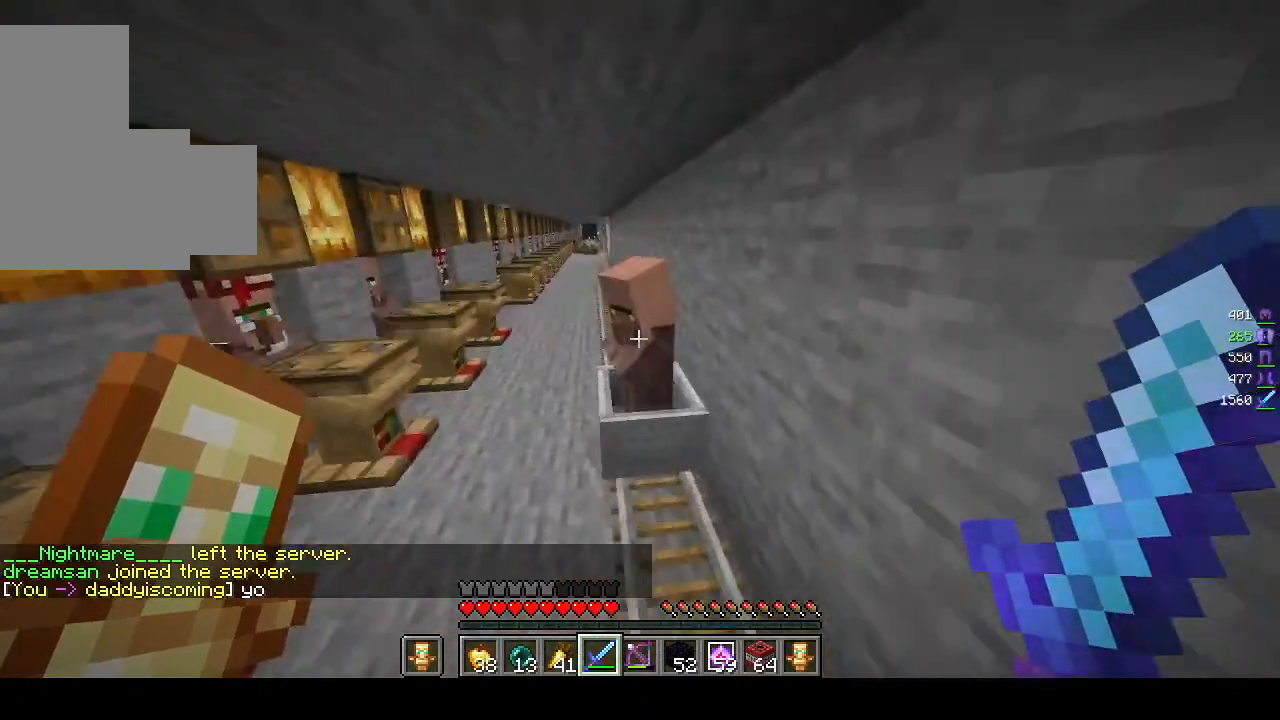
{"keys": [], "mouse": [], "events": [[67, "w", "up"], [300, "mouse_left", "down"], [417, "mouse_left", "up"]]}
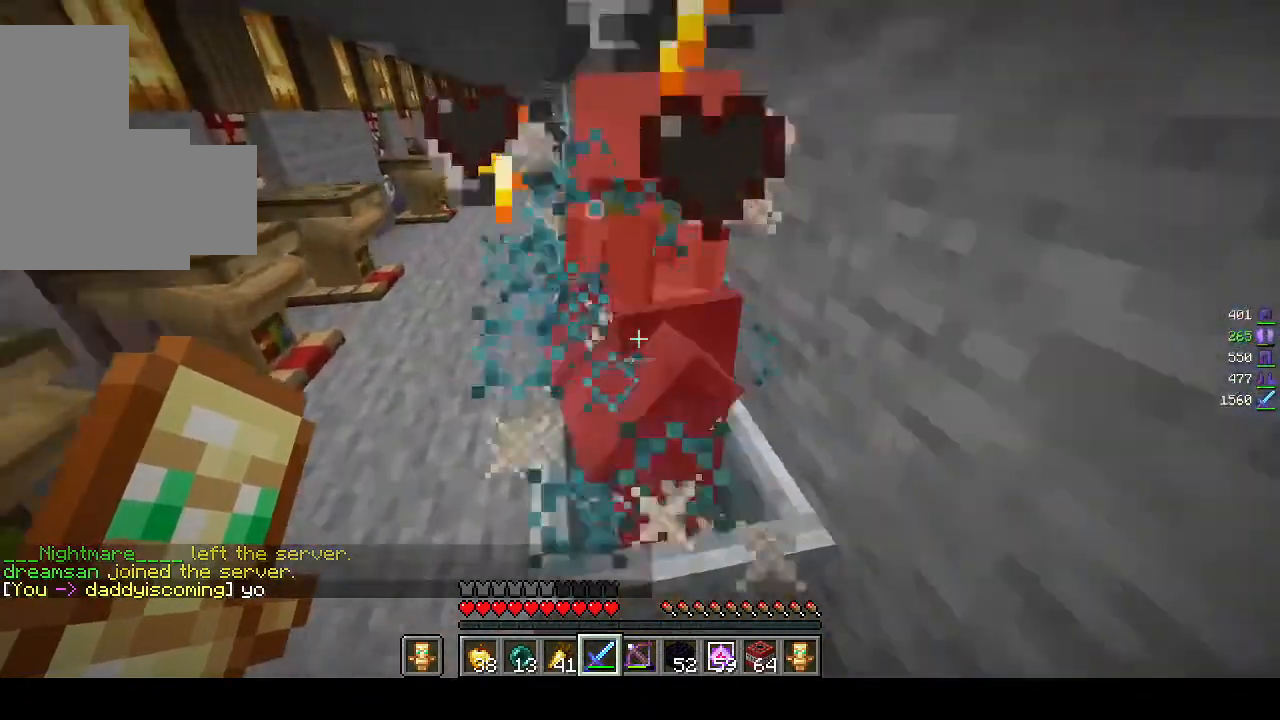
{"keys": [], "mouse": ["left"], "events": [[383, "mouse_left", "down"]]}
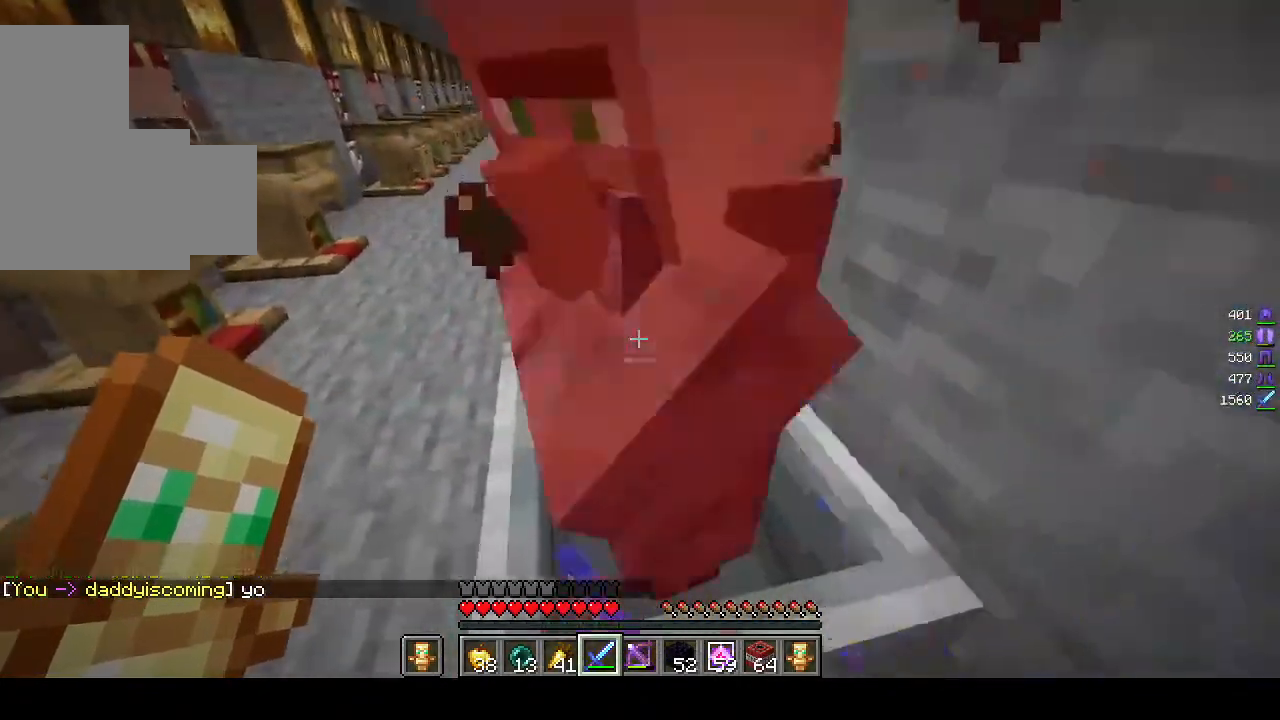
{"keys": ["w"], "mouse": [], "events": [[17, "mouse_left", "up"], [467, "w", "down"]]}
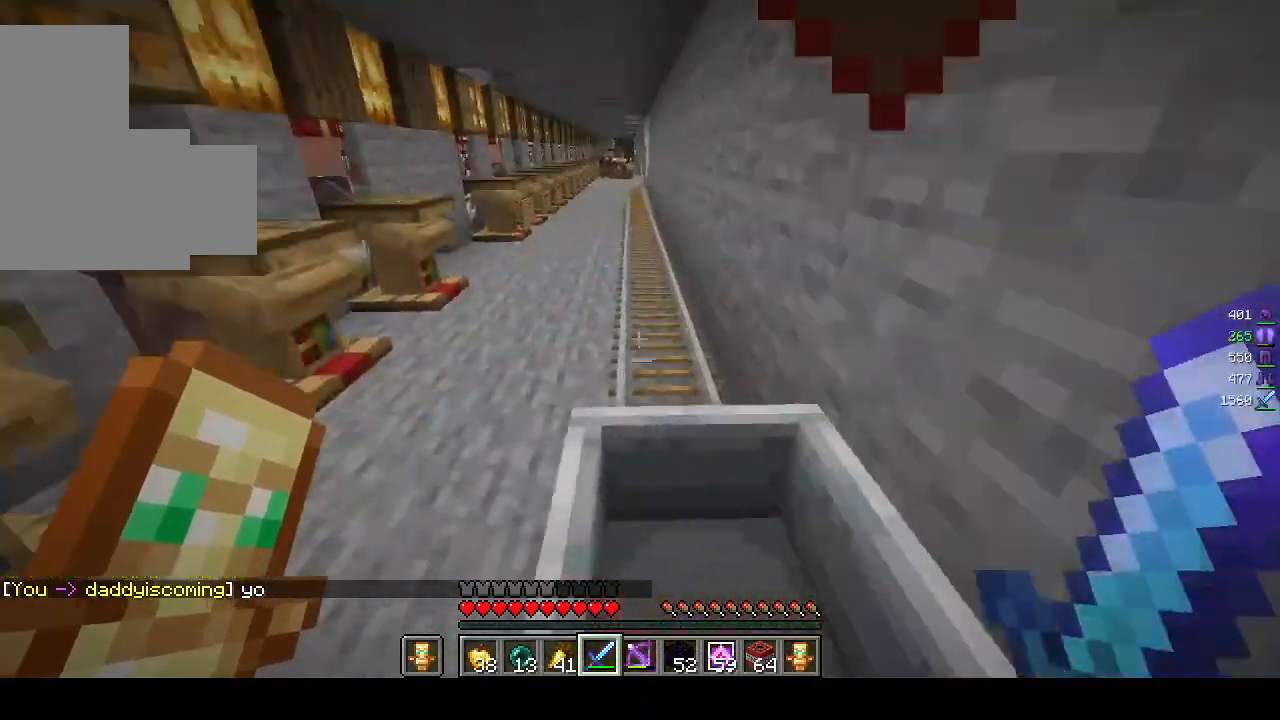
{"keys": ["w"], "mouse": [], "events": []}
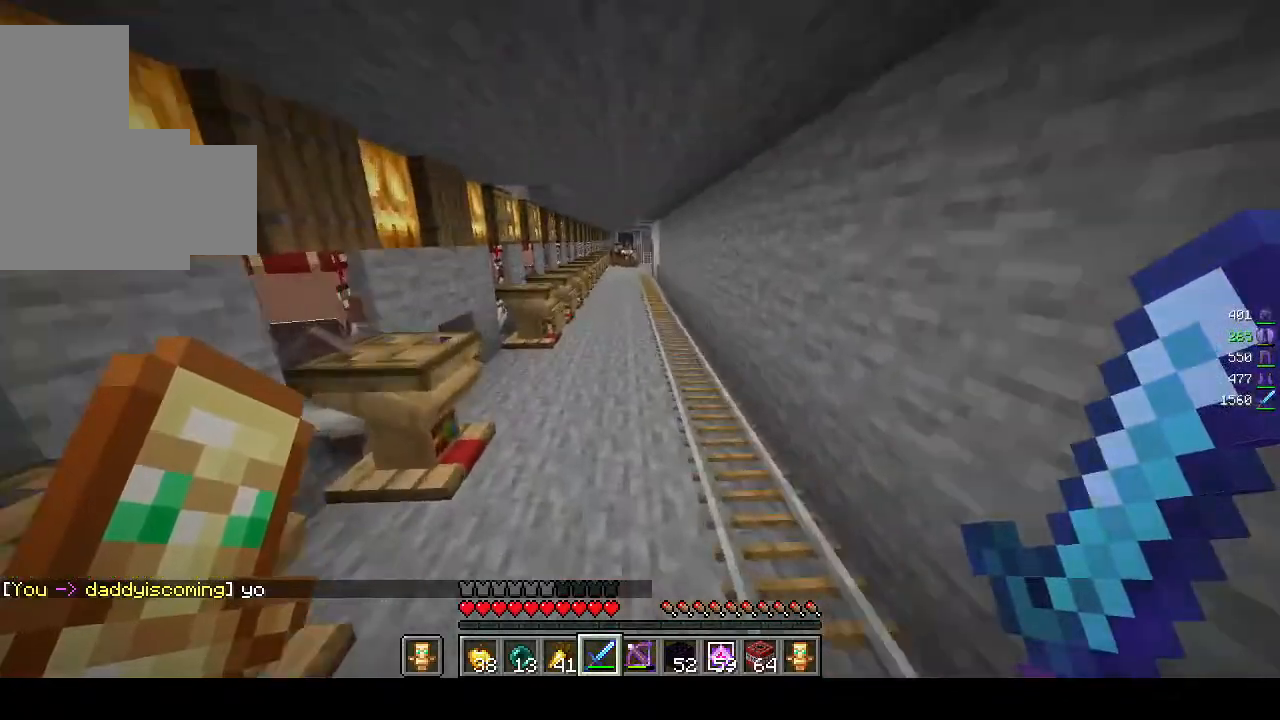
{"keys": ["w"], "mouse": [], "events": []}
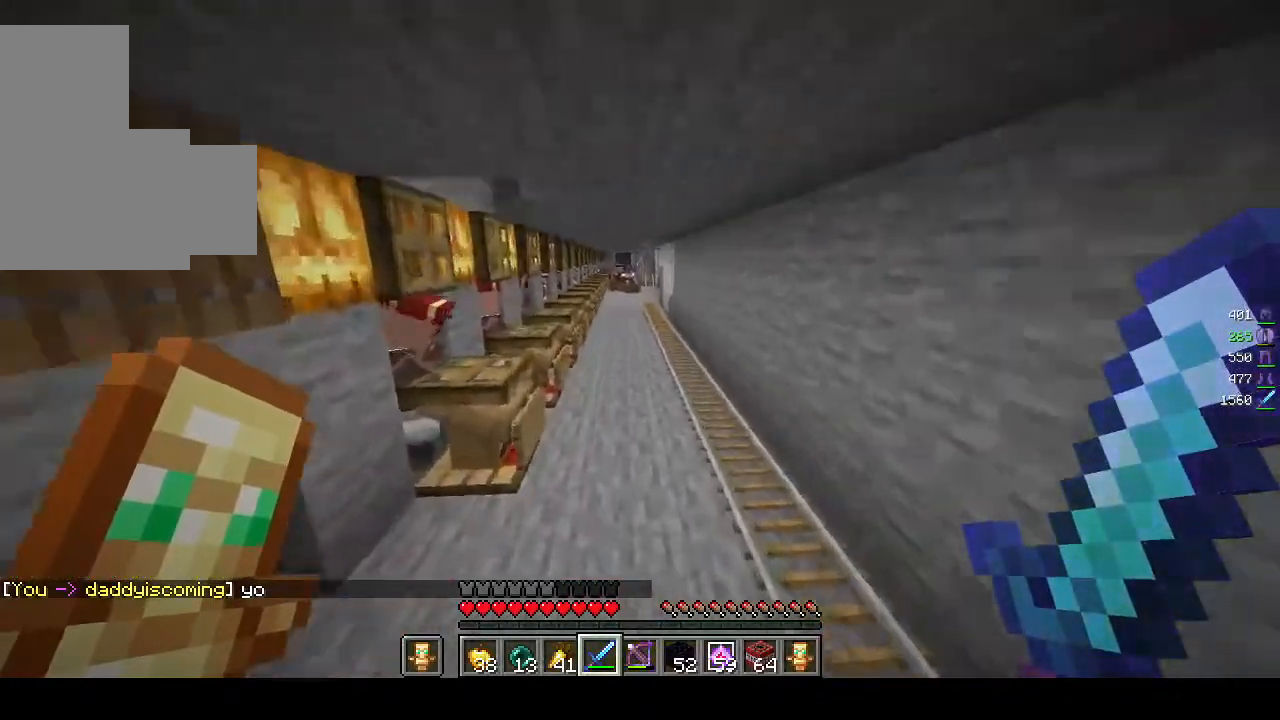
{"keys": ["w"], "mouse": [], "events": []}
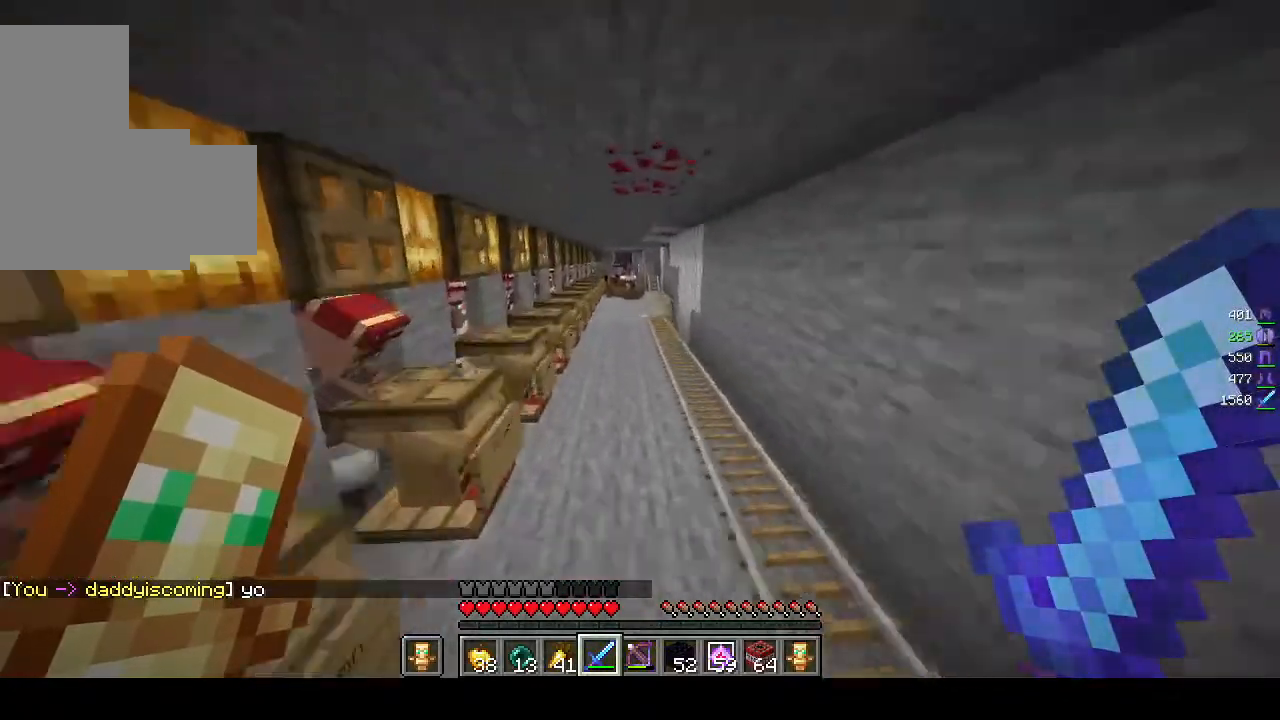
{"keys": ["w"], "mouse": [], "events": []}
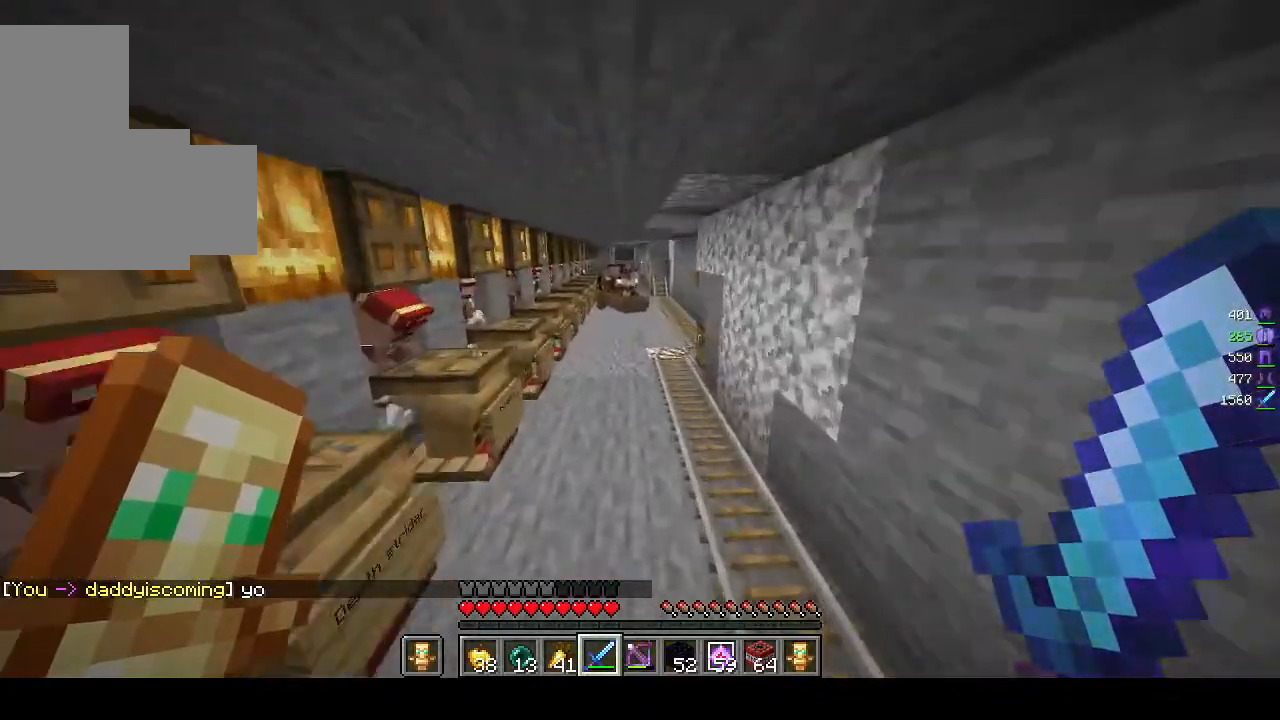
{"keys": ["w"], "mouse": [], "events": []}
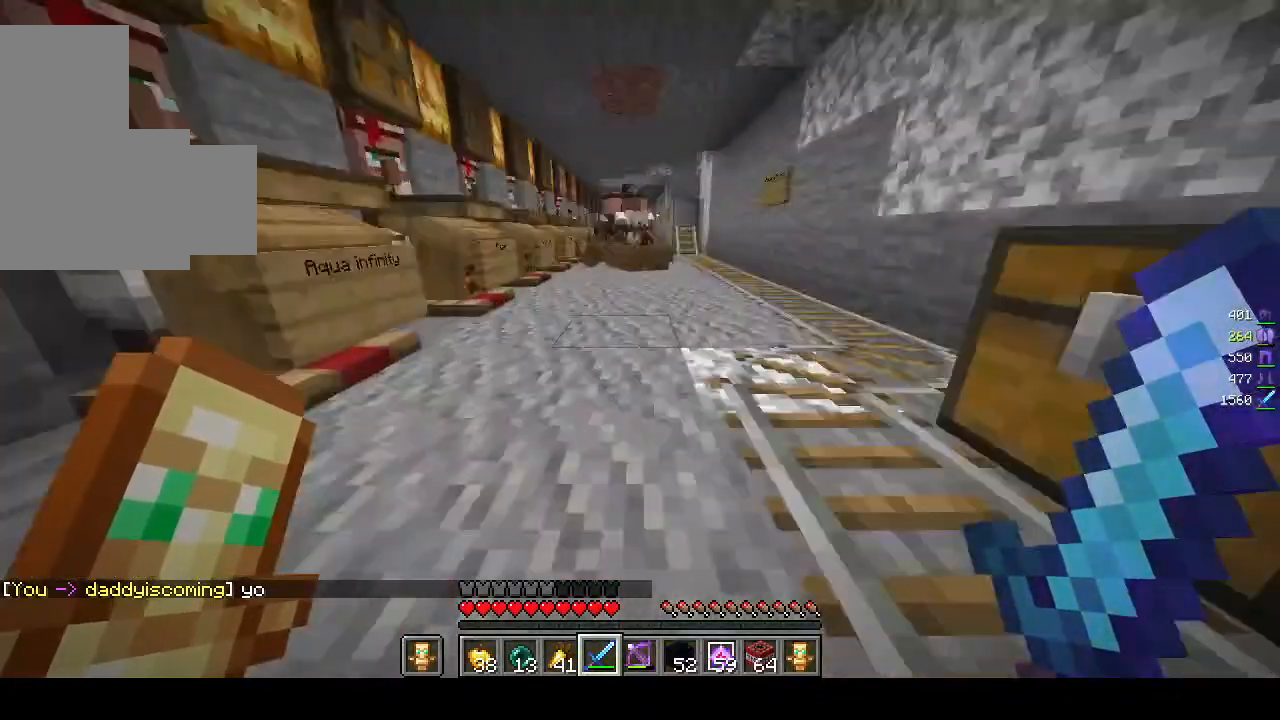
{"keys": [], "mouse": [], "events": [[267, "w", "up"]]}
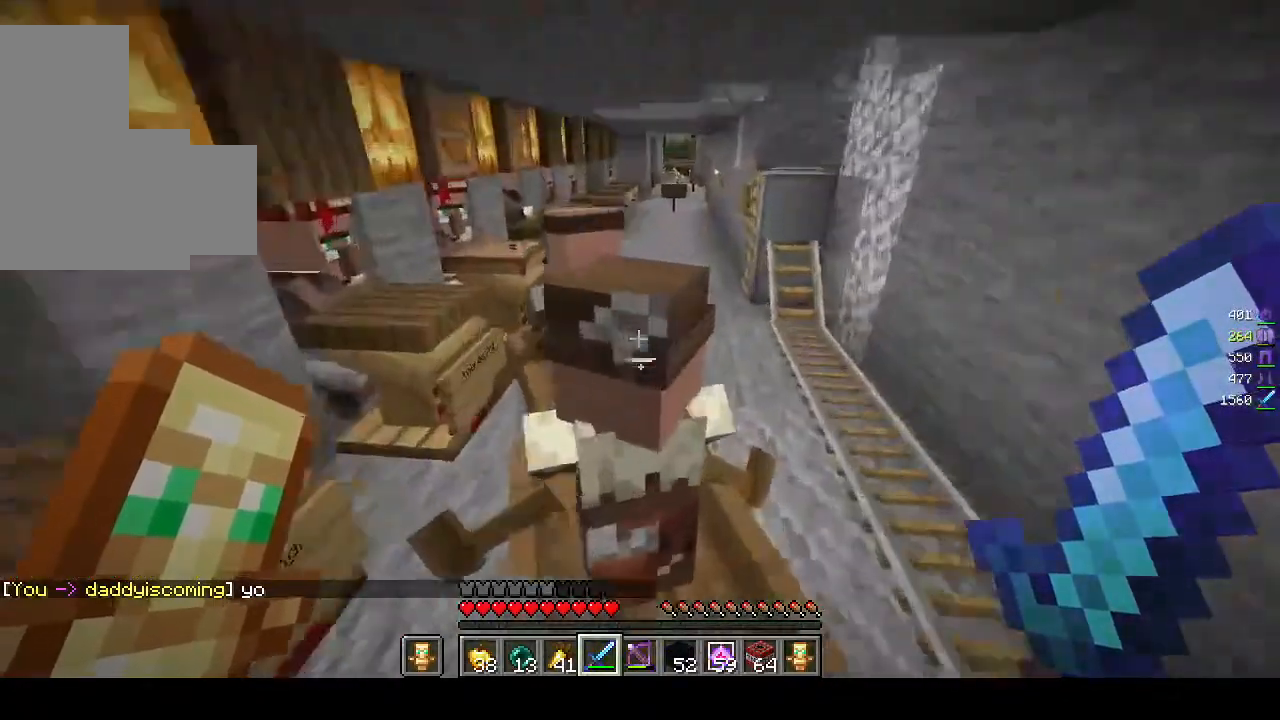
{"keys": [], "mouse": [], "events": [[167, "mouse_left", "down"], [183, "s", "down"], [283, "mouse_left", "up"], [467, "s", "up"]]}
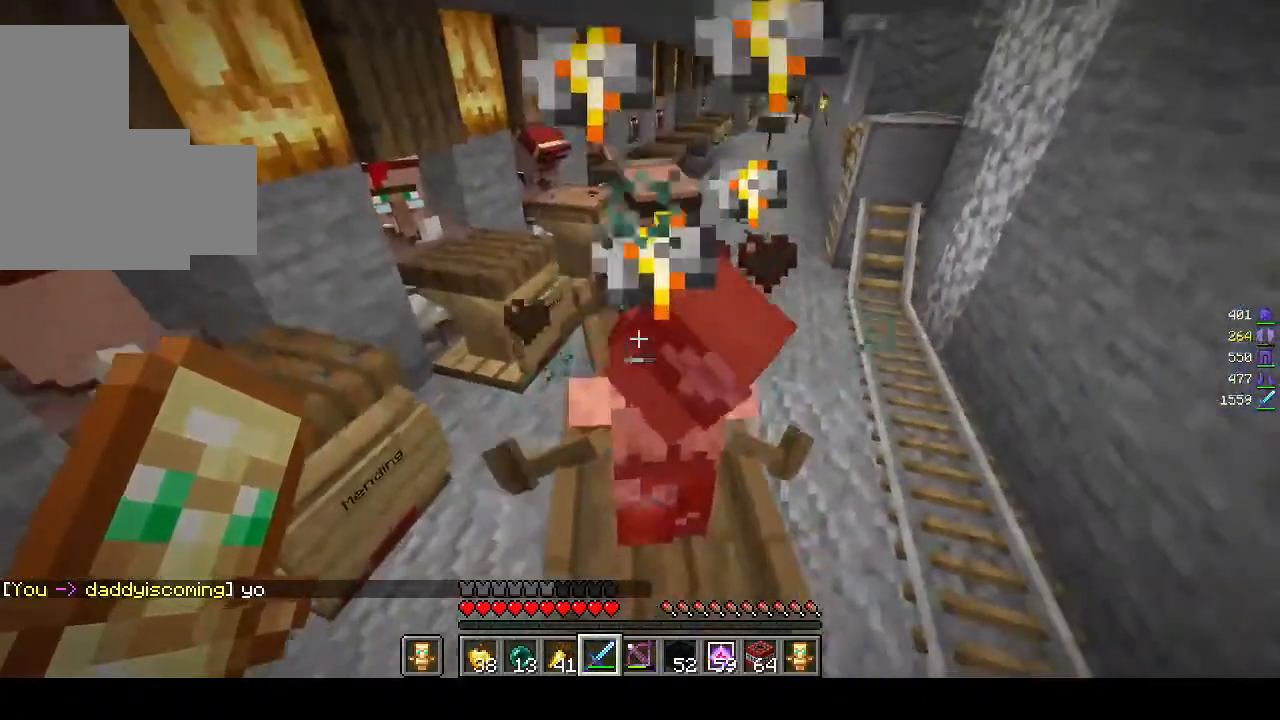
{"keys": [], "mouse": [], "events": [[167, "mouse_left", "down"], [283, "mouse_left", "up"]]}
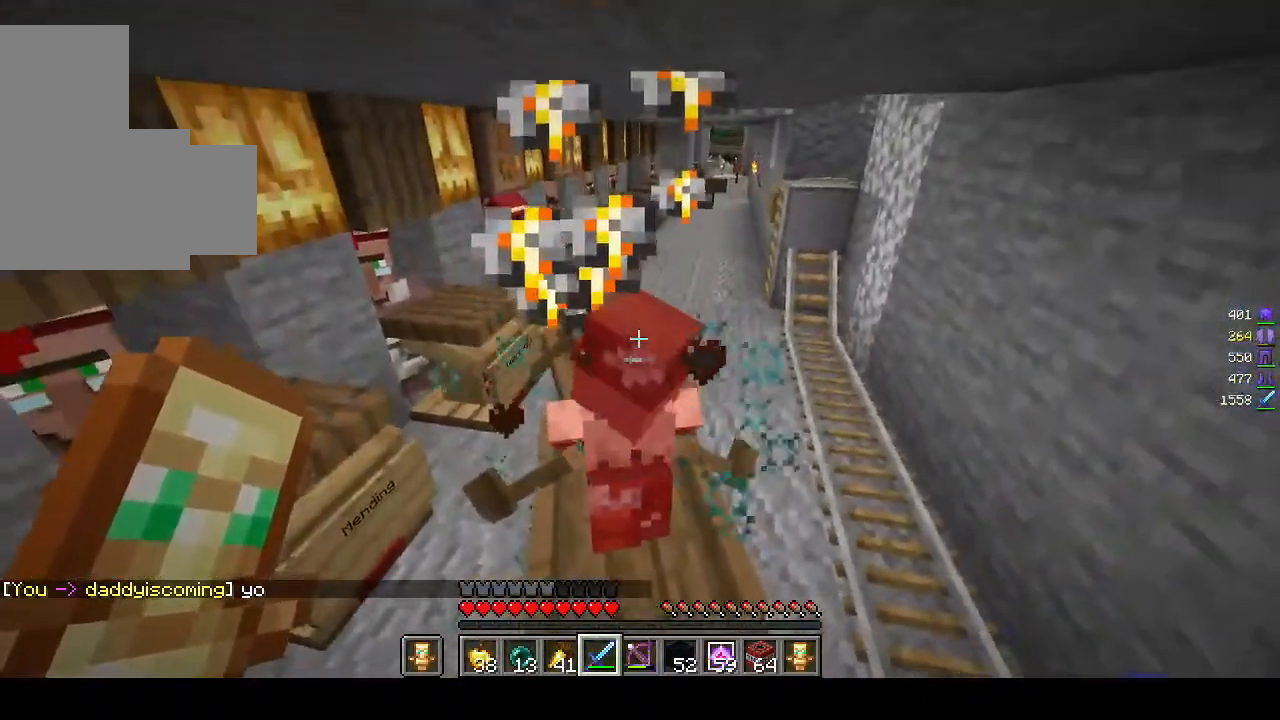
{"keys": [], "mouse": [], "events": [[183, "mouse_left", "down"], [317, "mouse_left", "up"]]}
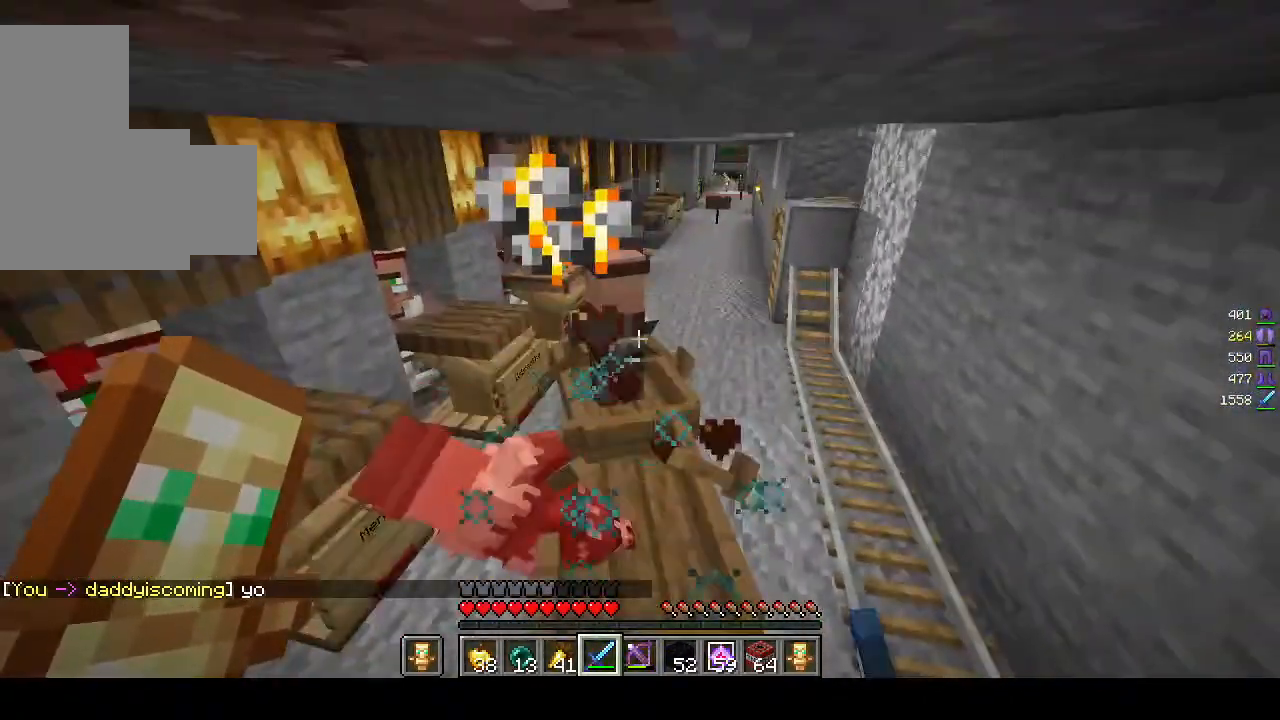
{"keys": ["w"], "mouse": [], "events": [[200, "w", "down"]]}
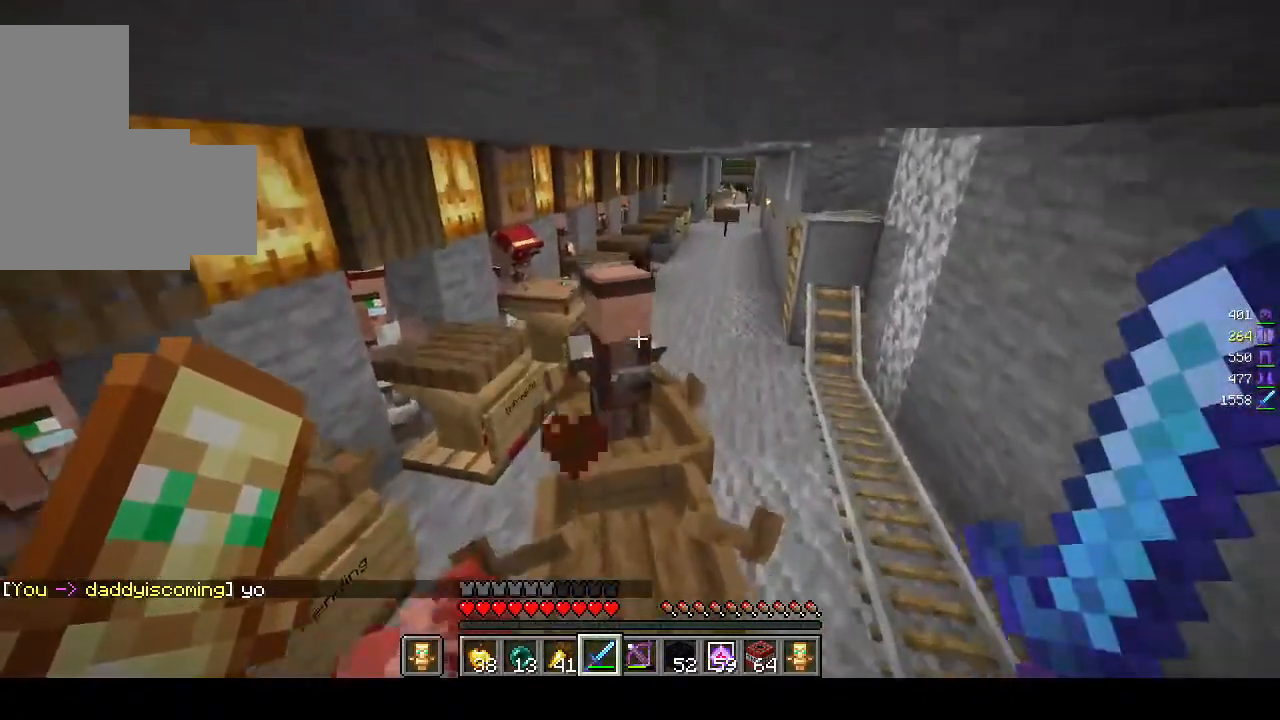
{"keys": [], "mouse": [], "events": [[167, "mouse_left", "down"], [317, "mouse_left", "up"], [317, "w", "up"]]}
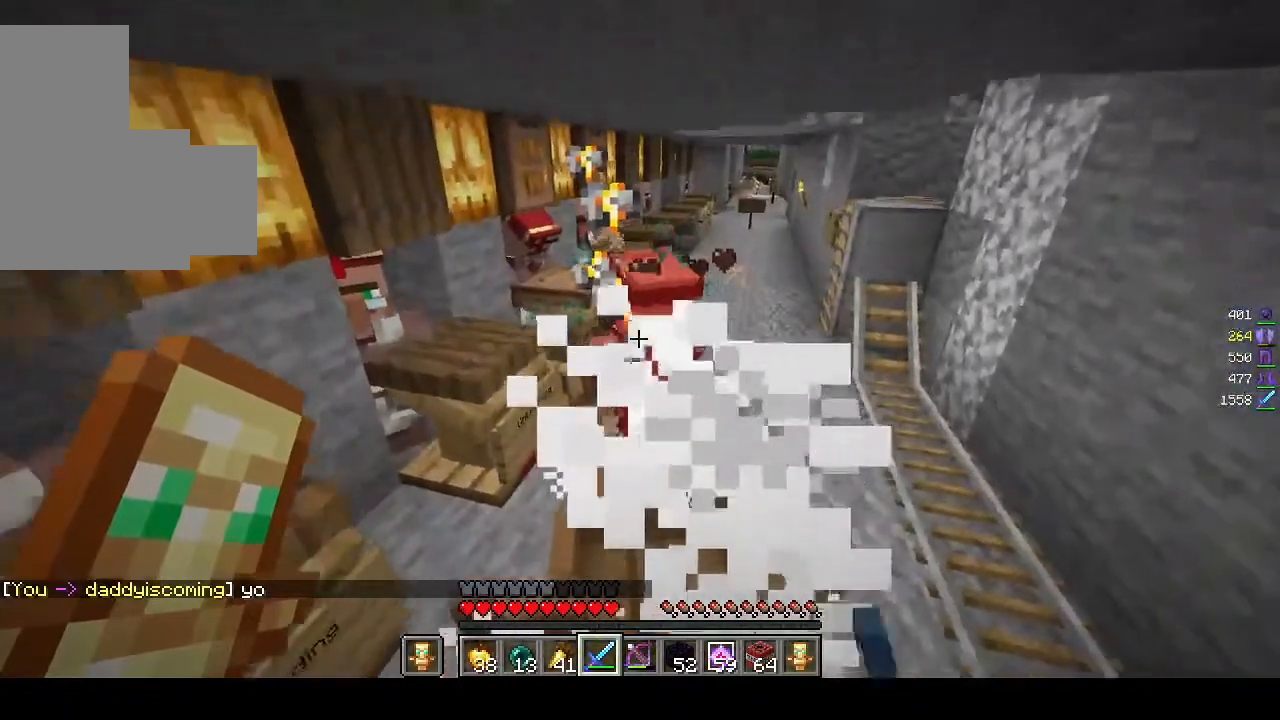
{"keys": [], "mouse": [], "events": [[233, "mouse_left", "down"], [383, "mouse_left", "up"]]}
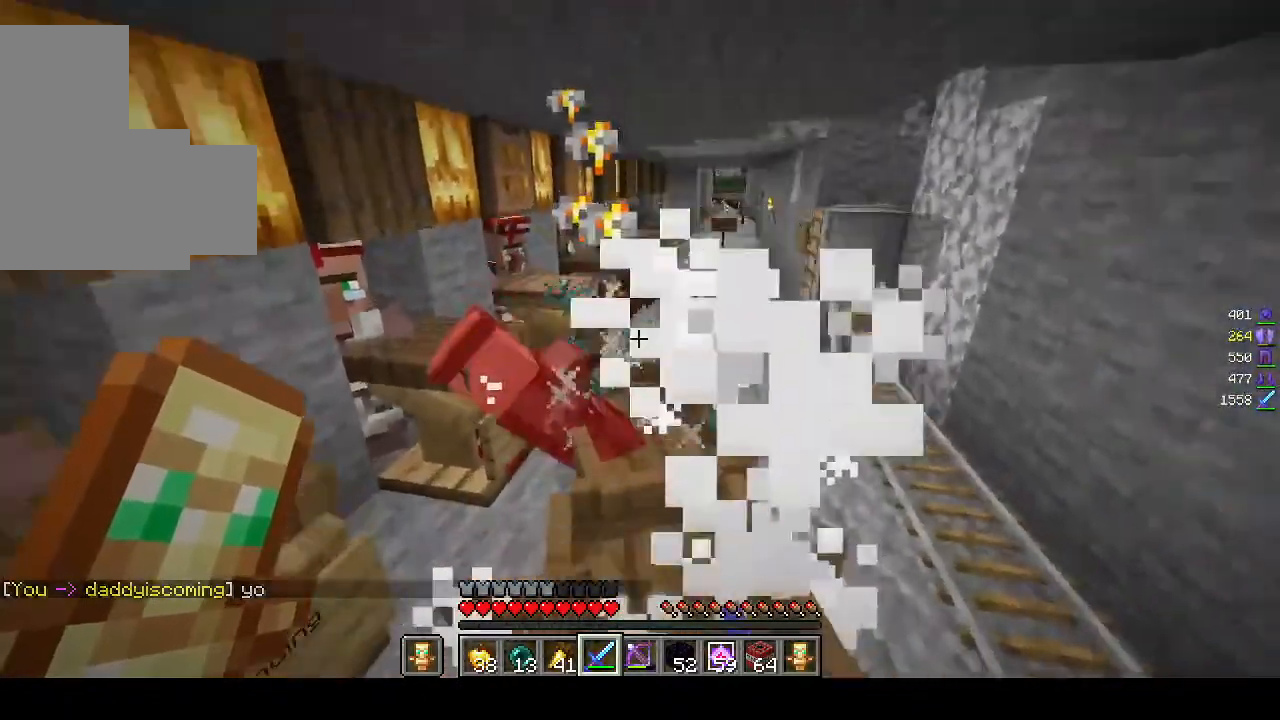
{"keys": ["d", "w"], "mouse": [], "events": [[217, "d", "down"], [500, "w", "down"]]}
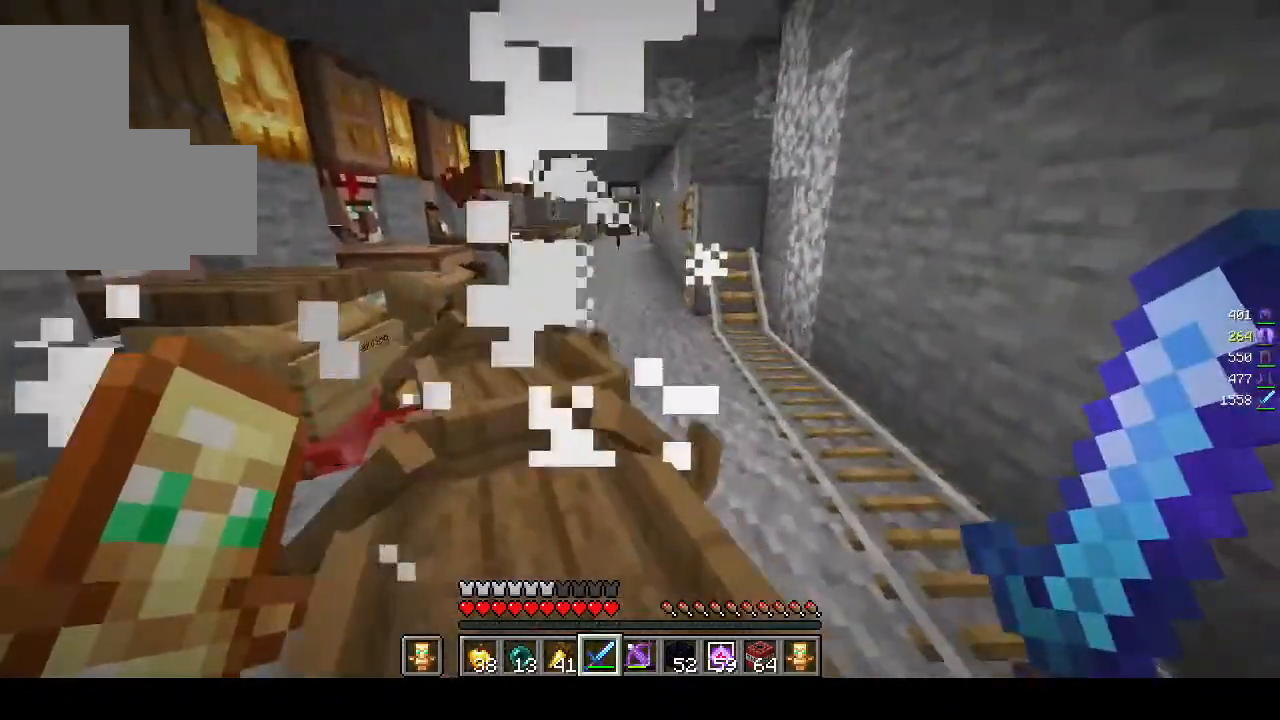
{"keys": ["w"], "mouse": [], "events": [[83, "d", "up"]]}
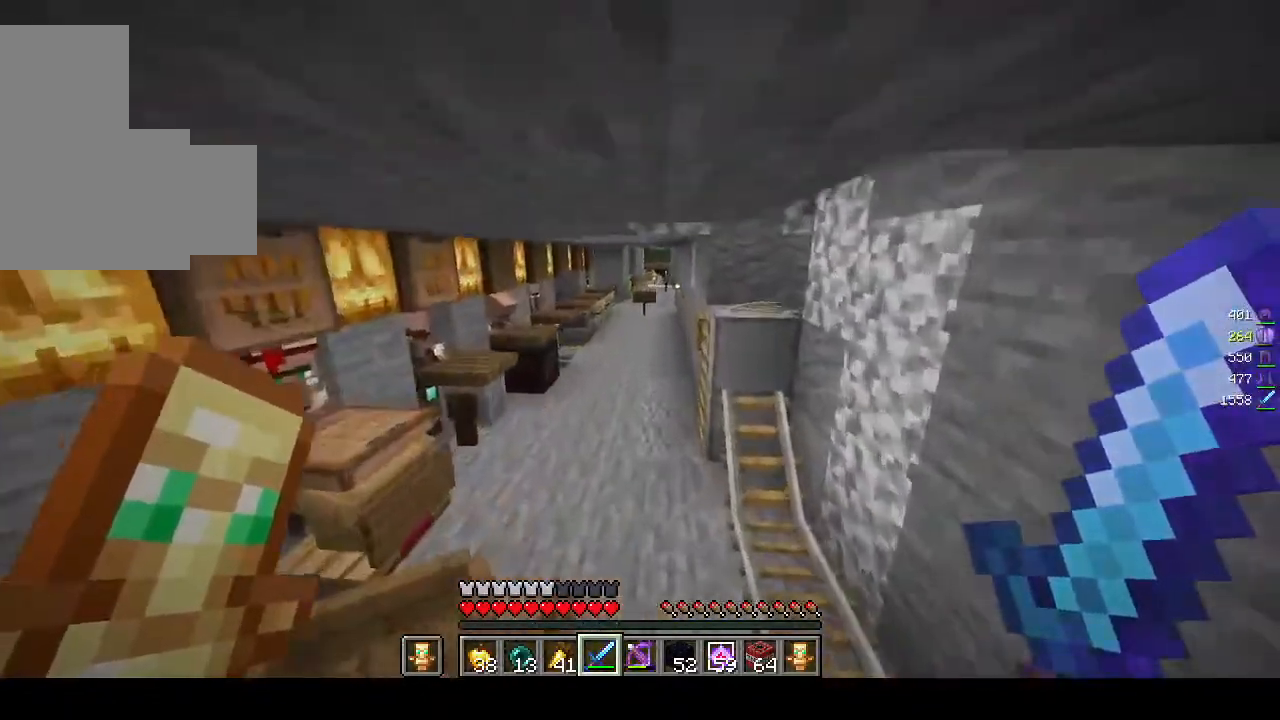
{"keys": ["w"], "mouse": [], "events": []}
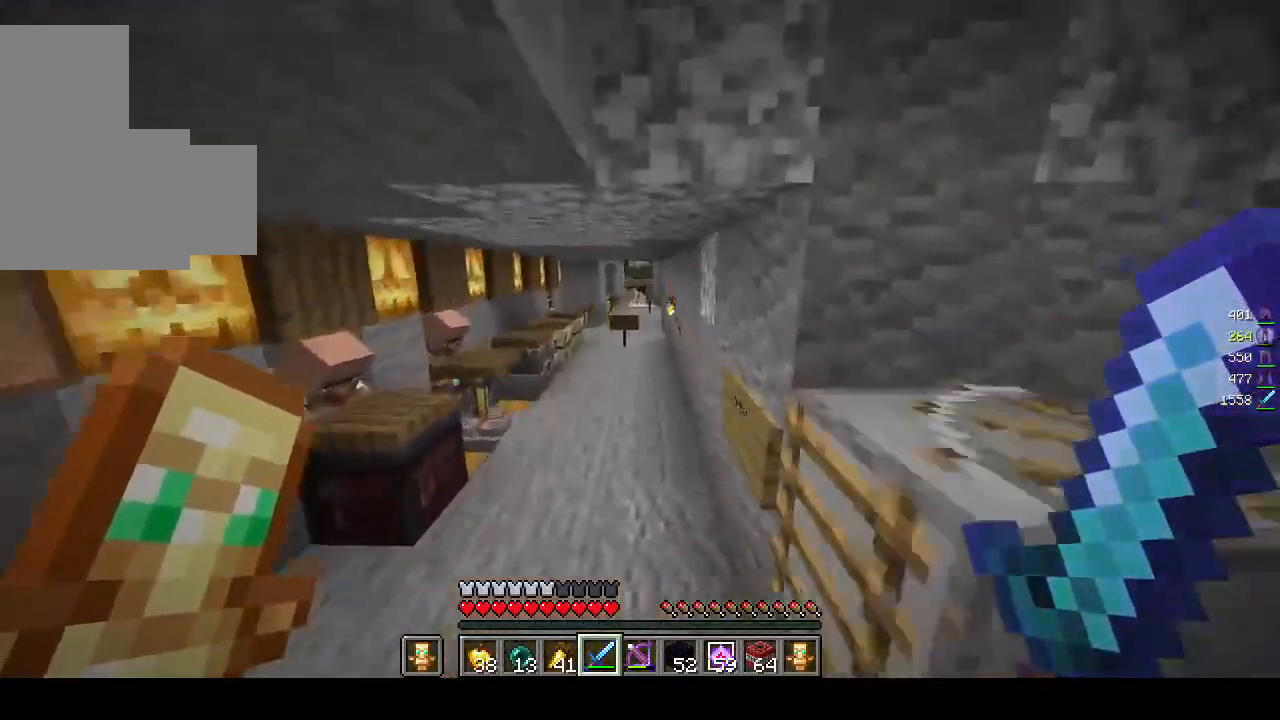
{"keys": ["w"], "mouse": [], "events": []}
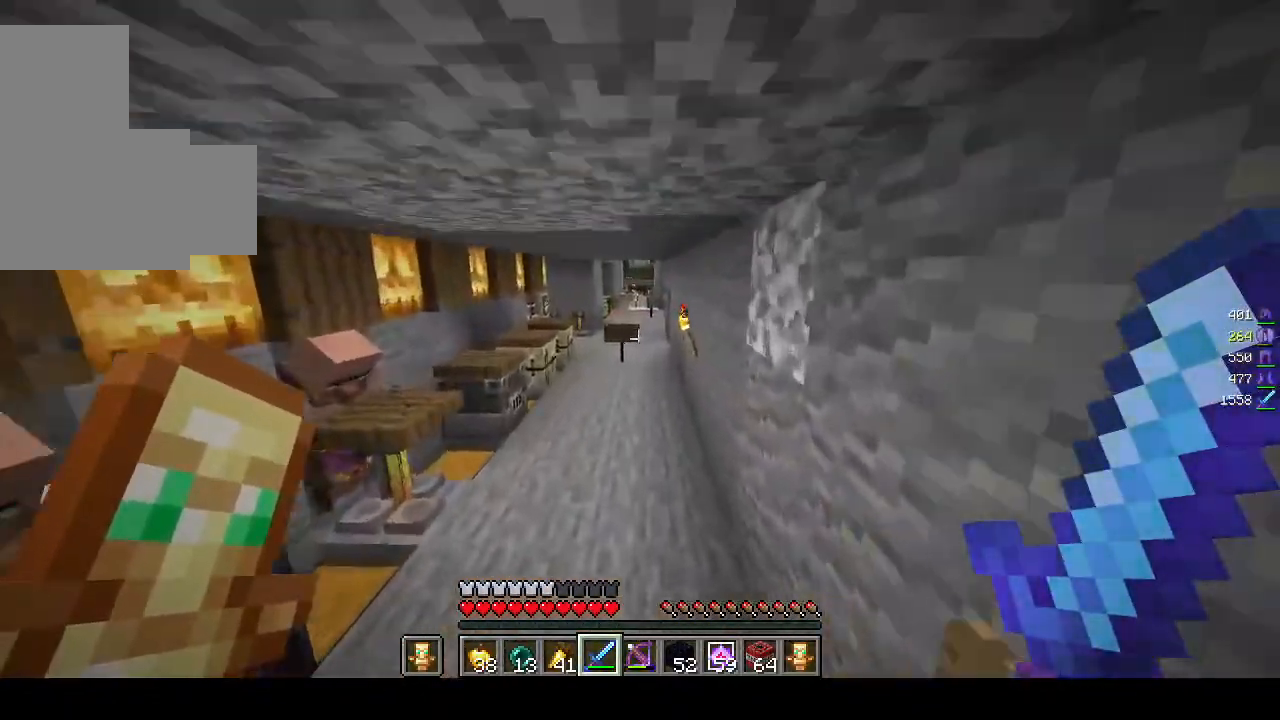
{"keys": ["w"], "mouse": [], "events": []}
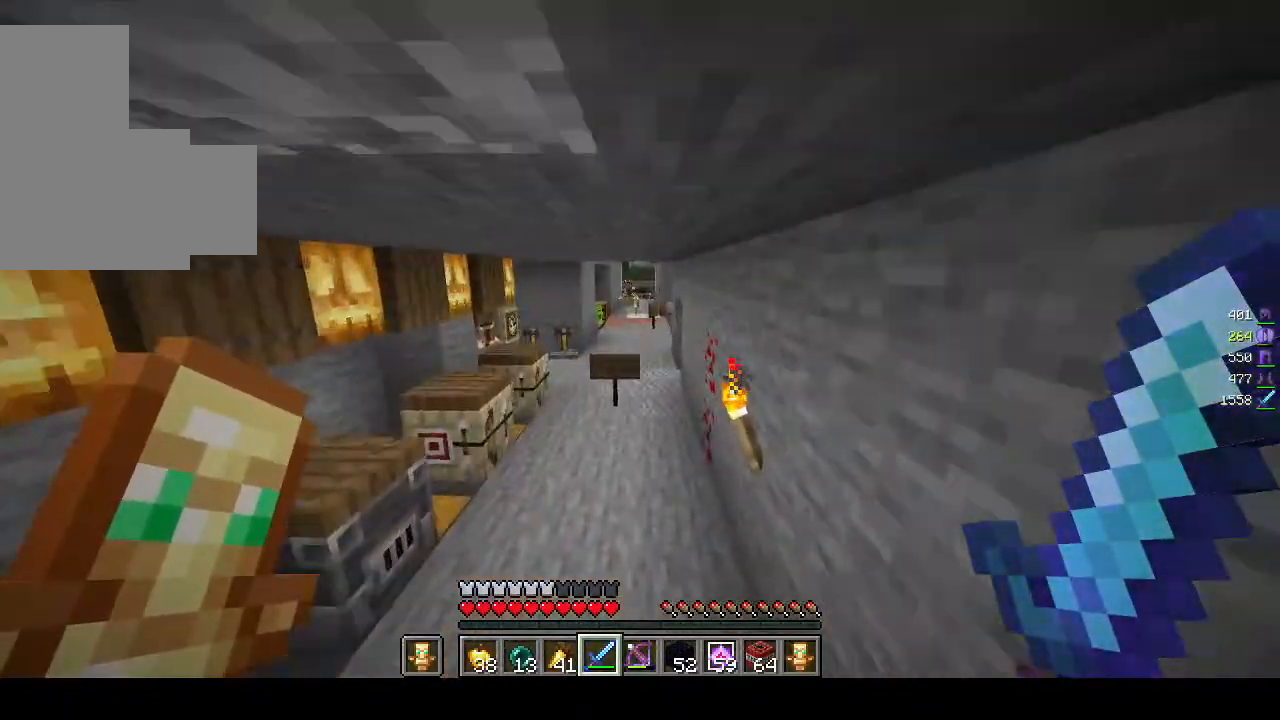
{"keys": ["w"], "mouse": [], "events": []}